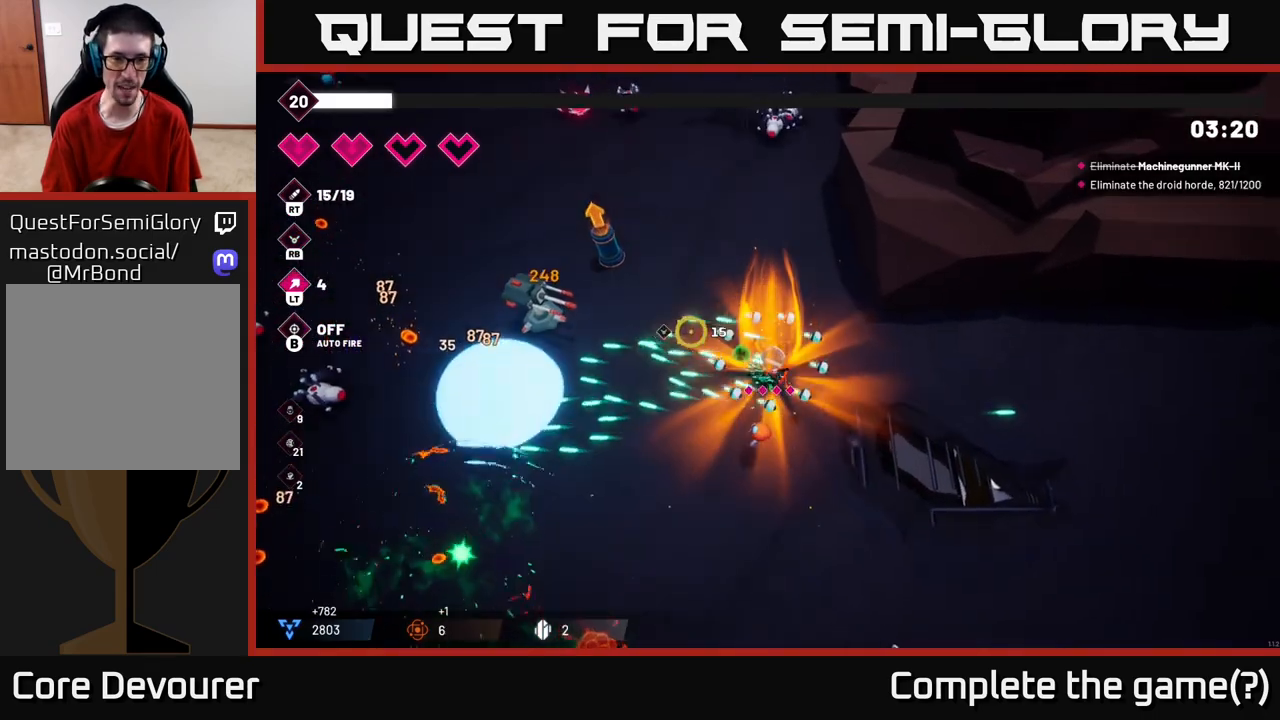
Gameplay with a controller (Xbox layout); each line is a JSON object with the inputs held at the frame after it. "events" lists button and stick changes between this image and that frame as [ms after this image, input, new state], when the widget could be followed in between.
{"buttons": ["R2"], "left_stick": "up-left", "right_stick": "left", "events": [[183, "right_stick", "up-left"], [217, "R2", "up"], [300, "R2", "down"], [350, "right_stick", "left"]]}
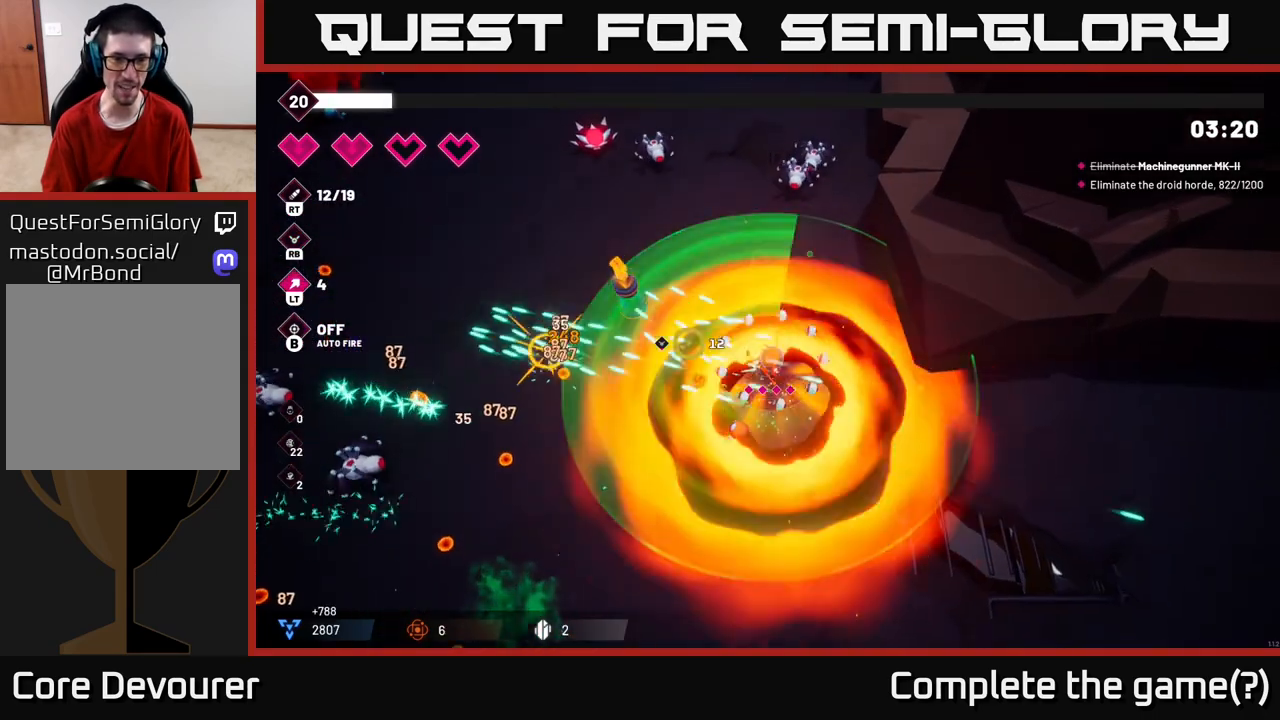
{"buttons": ["R2"], "left_stick": "left", "right_stick": "left", "events": [[400, "left_stick", "center"], [483, "left_stick", "left"]]}
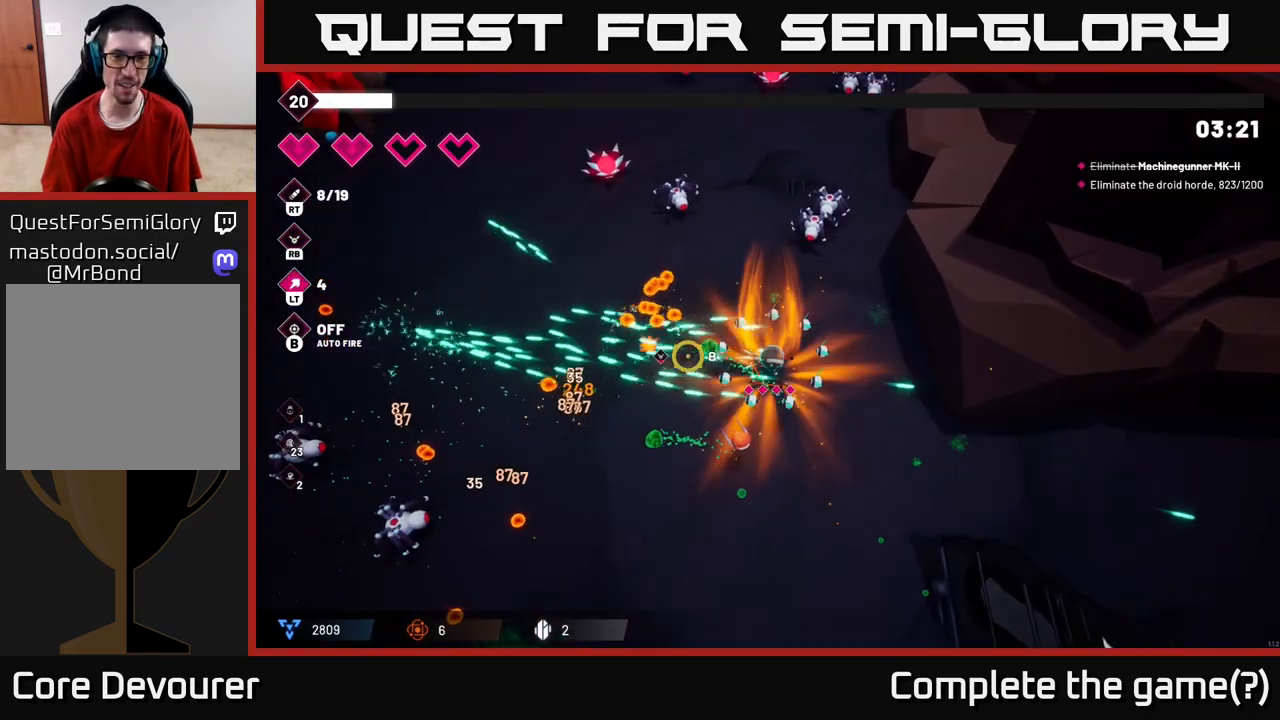
{"buttons": [], "left_stick": "left", "right_stick": "down-left", "events": [[33, "R2", "up"], [200, "right_stick", "down-left"]]}
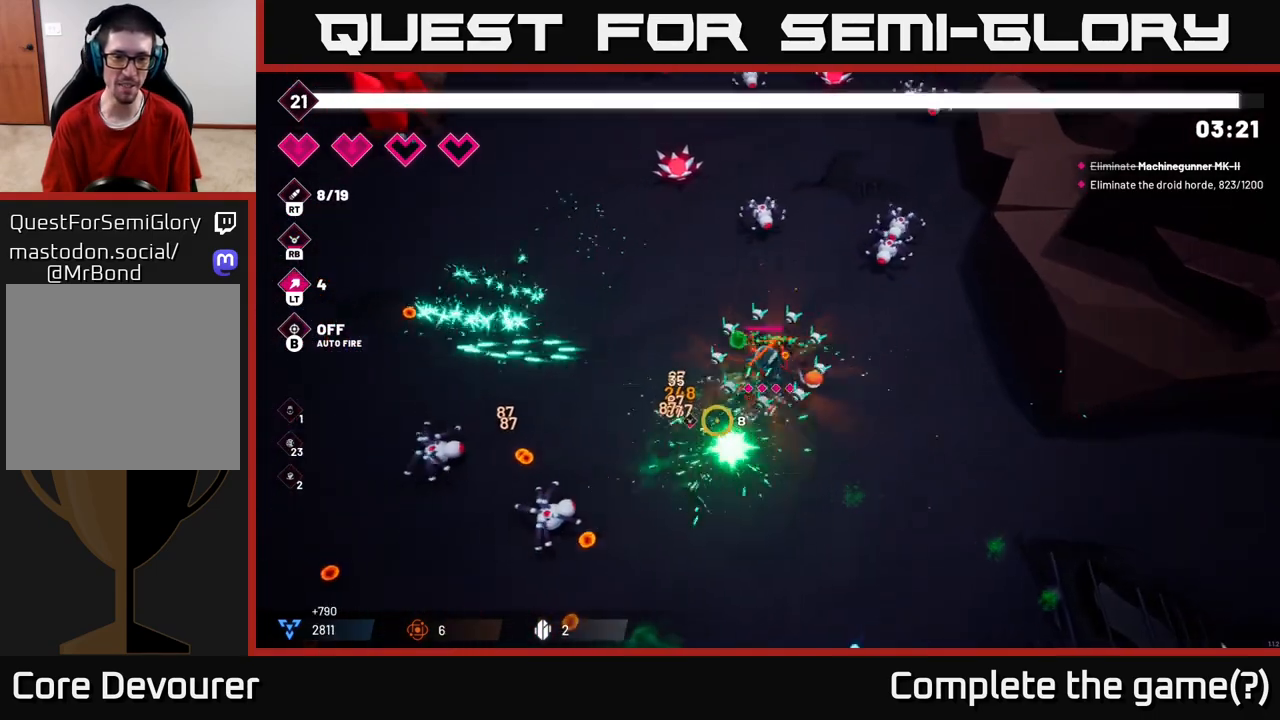
{"buttons": ["R2"], "left_stick": "up-left", "right_stick": "left", "events": [[133, "R2", "down"], [233, "left_stick", "up-left"], [450, "right_stick", "left"]]}
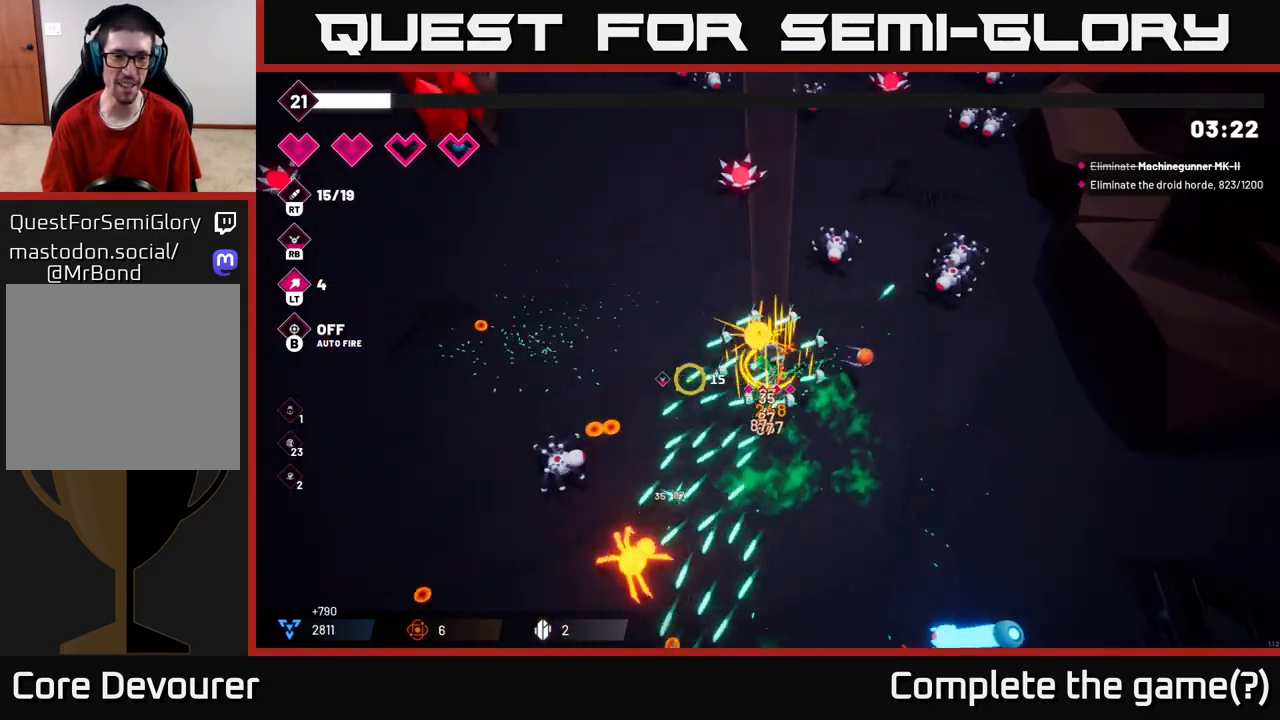
{"buttons": [], "left_stick": "down-left", "right_stick": "center", "events": [[100, "left_stick", "left"], [233, "R2", "up"], [267, "left_stick", "down-left"], [300, "right_stick", "down"], [500, "right_stick", "center"]]}
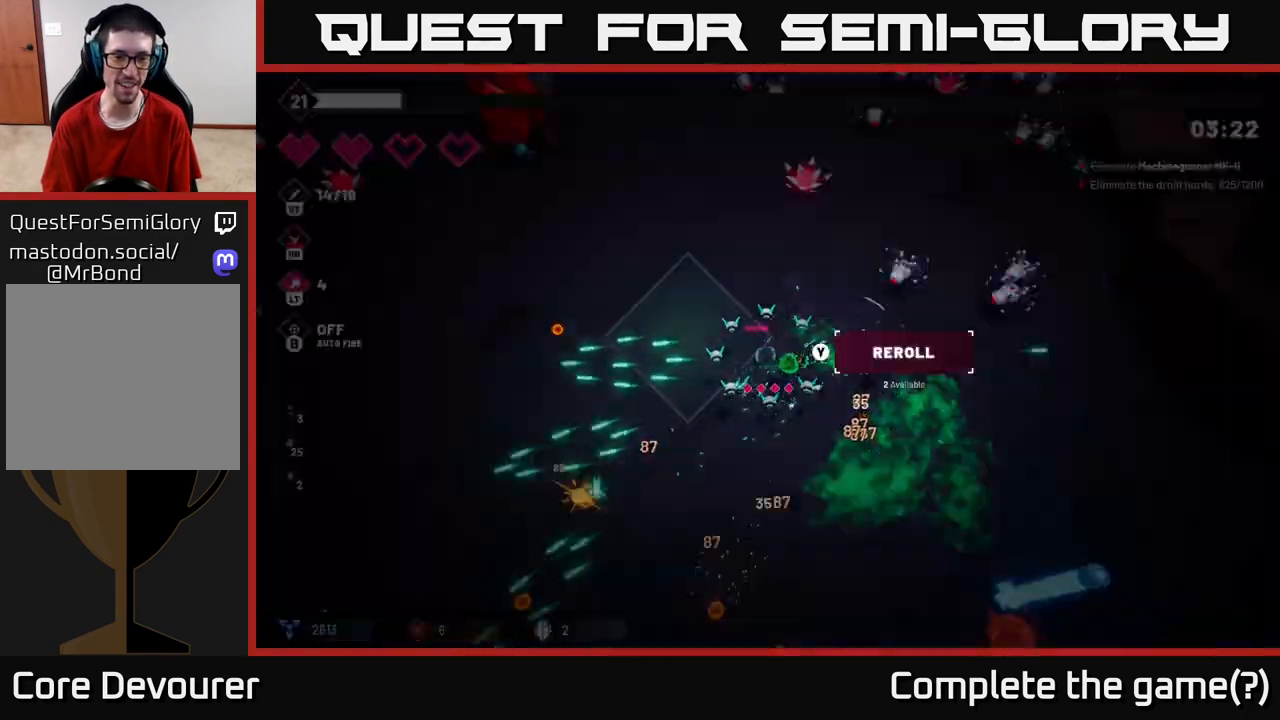
{"buttons": [], "left_stick": "center", "right_stick": "center", "events": [[167, "left_stick", "center"]]}
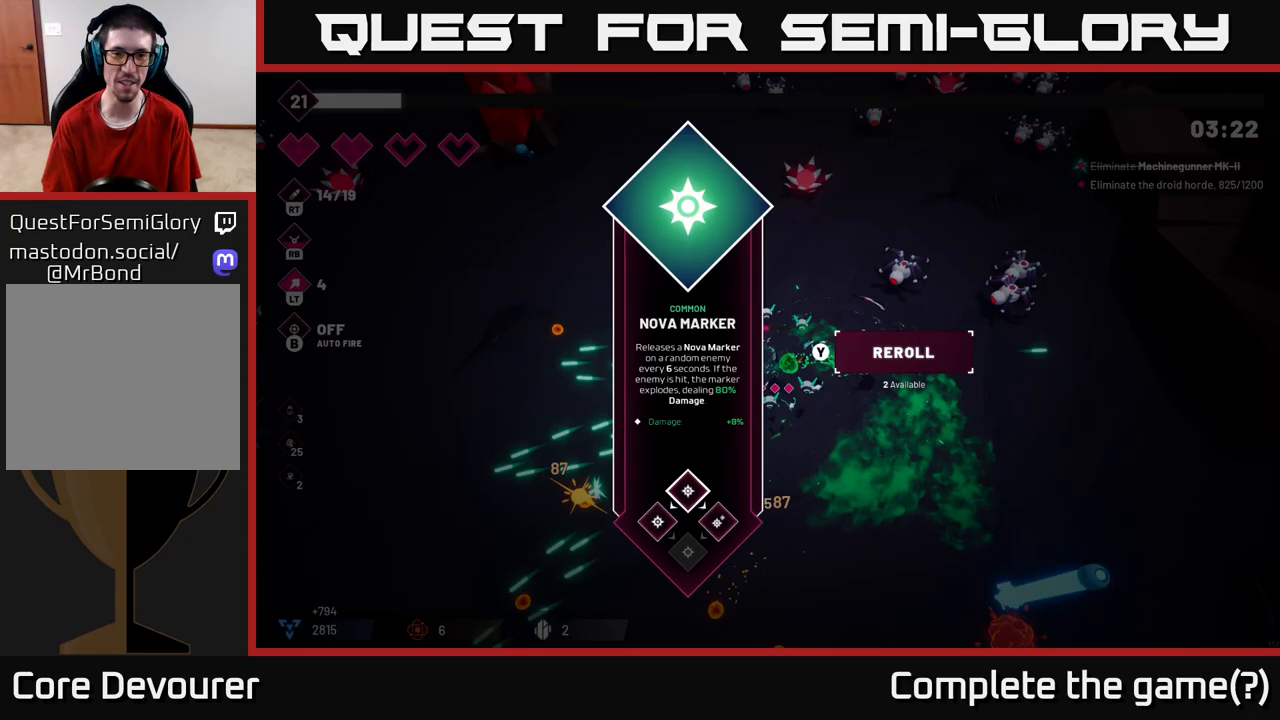
{"buttons": ["A"], "left_stick": "center", "right_stick": "center", "events": [[433, "A", "down"]]}
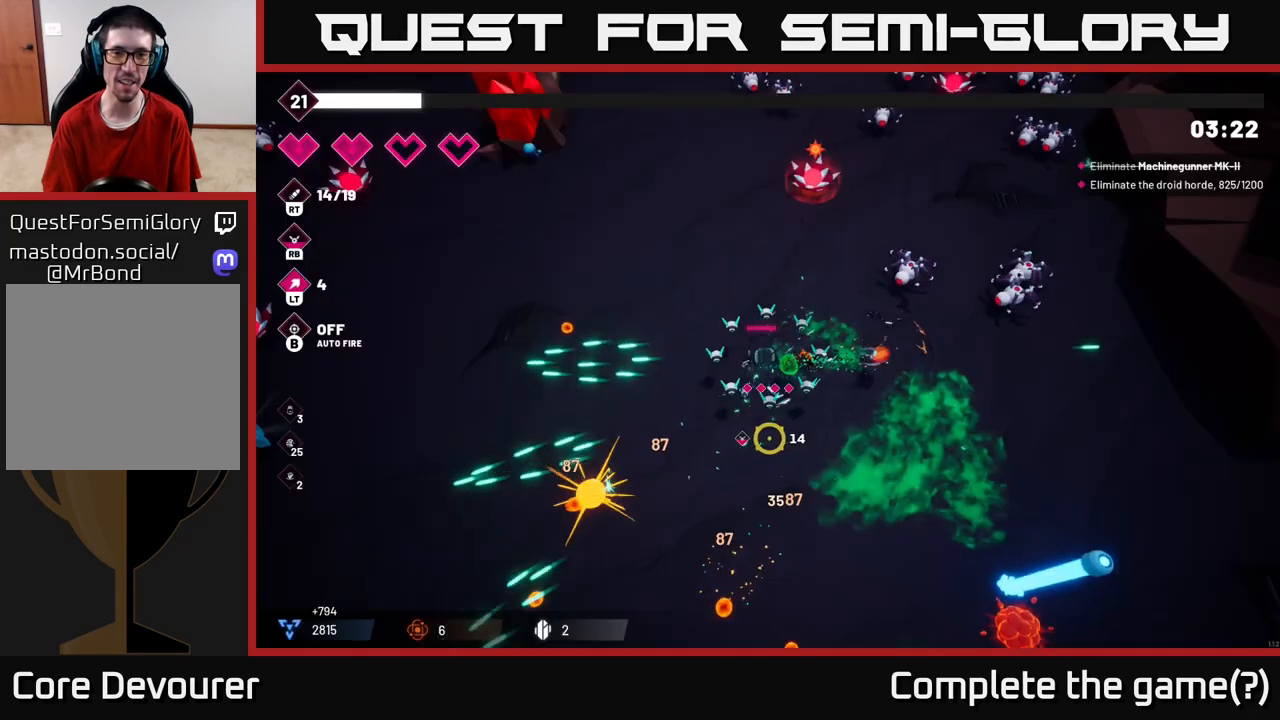
{"buttons": [], "left_stick": "down-left", "right_stick": "down", "events": [[17, "A", "up"], [33, "left_stick", "down-left"], [250, "right_stick", "down"]]}
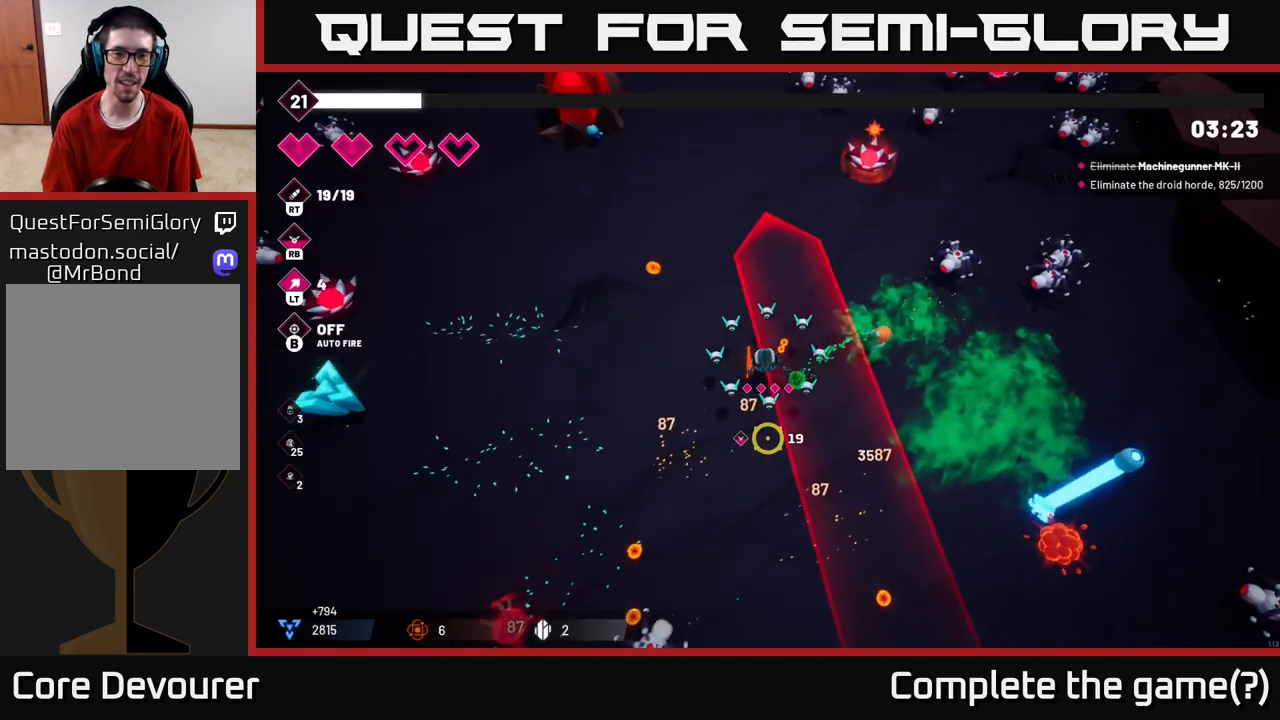
{"buttons": ["R2"], "left_stick": "down-left", "right_stick": "down-right", "events": [[100, "right_stick", "down-left"], [183, "R2", "down"], [350, "right_stick", "down"], [467, "right_stick", "down-right"]]}
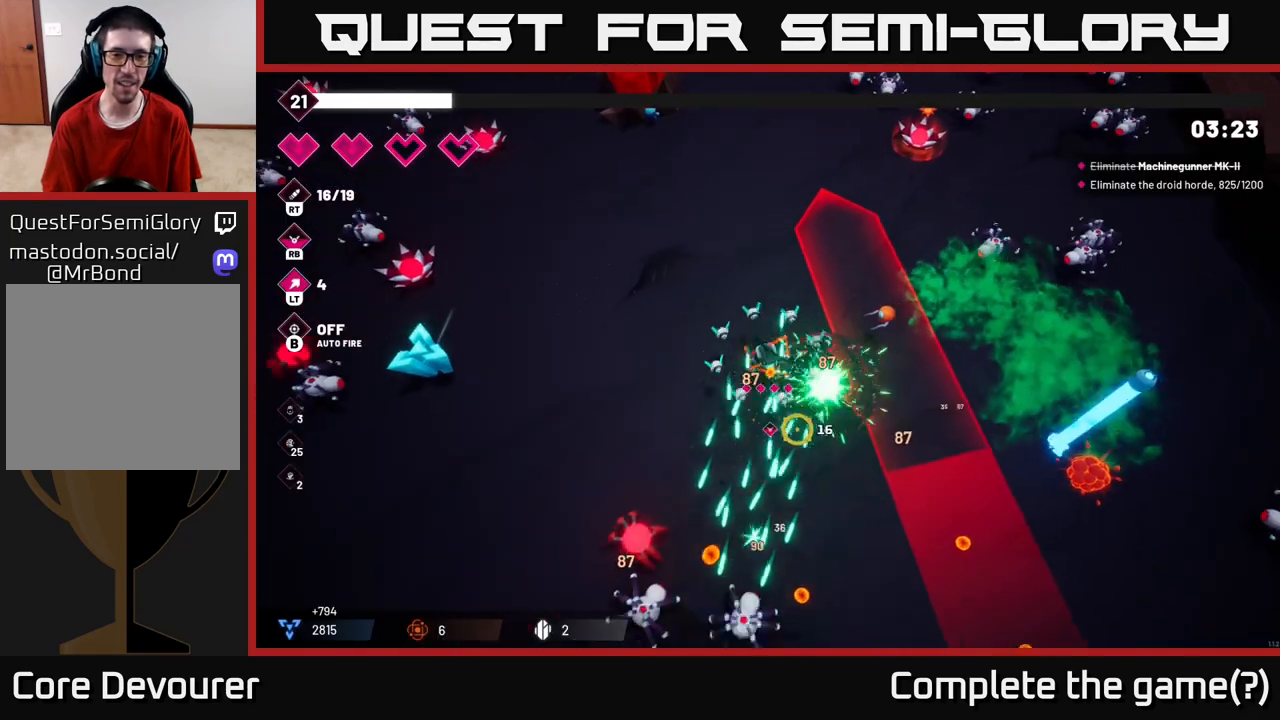
{"buttons": ["R2"], "left_stick": "down-right", "right_stick": "down-right", "events": [[83, "left_stick", "down"], [250, "left_stick", "down-right"]]}
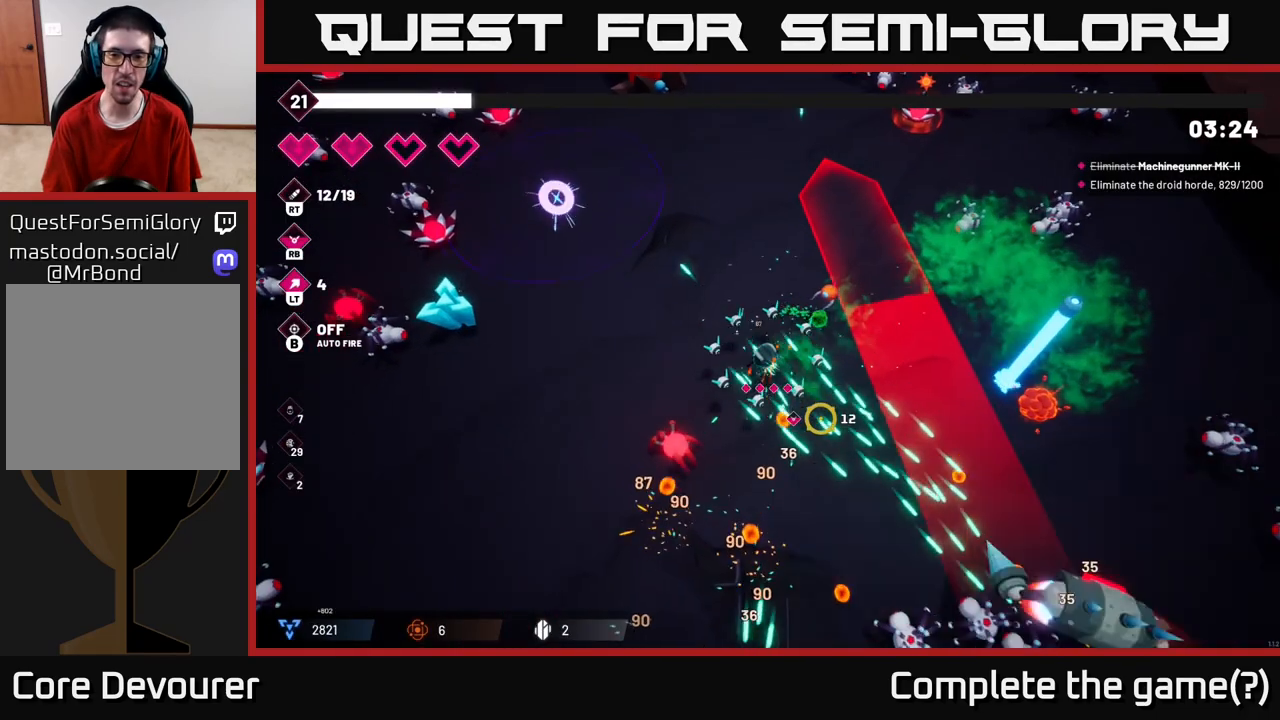
{"buttons": ["L2"], "left_stick": "up-left", "right_stick": "down", "events": [[67, "left_stick", "up-left"], [417, "R2", "up"], [467, "L2", "down"], [500, "right_stick", "down"]]}
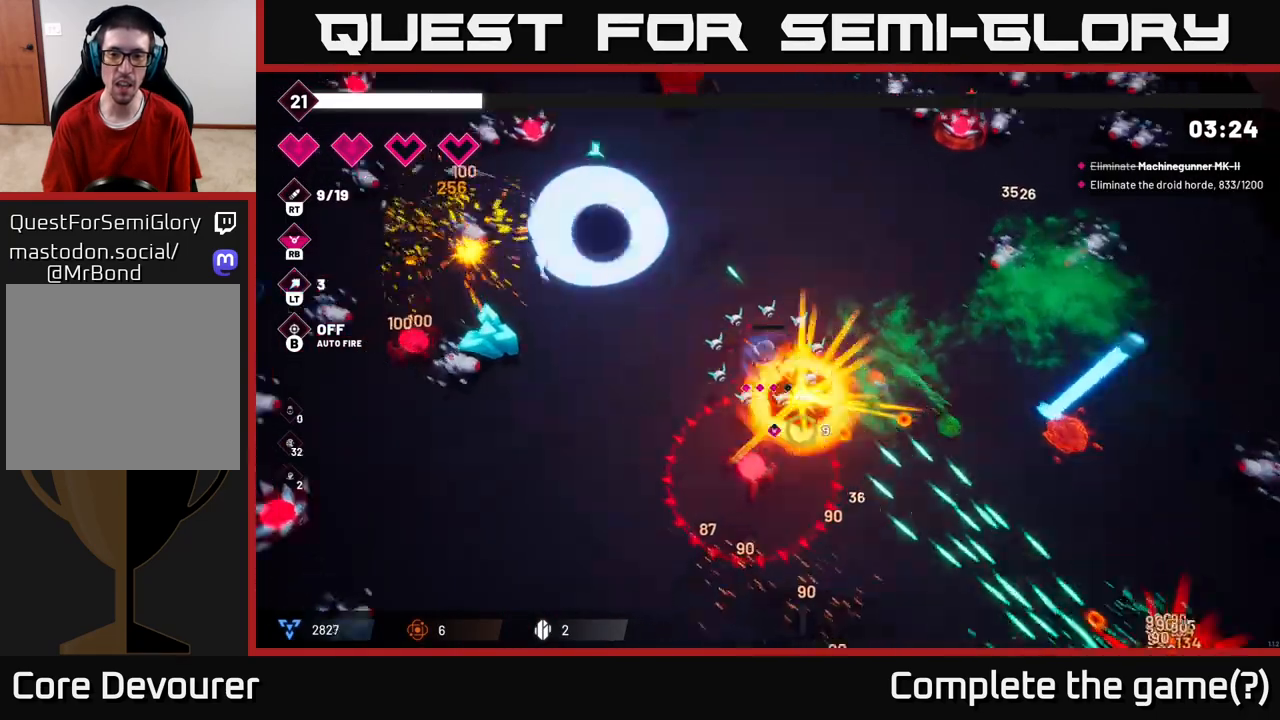
{"buttons": ["R2"], "left_stick": "down", "right_stick": "left", "events": [[100, "L2", "up"], [150, "left_stick", "down-left"], [333, "R2", "down"], [333, "left_stick", "down"], [483, "right_stick", "left"]]}
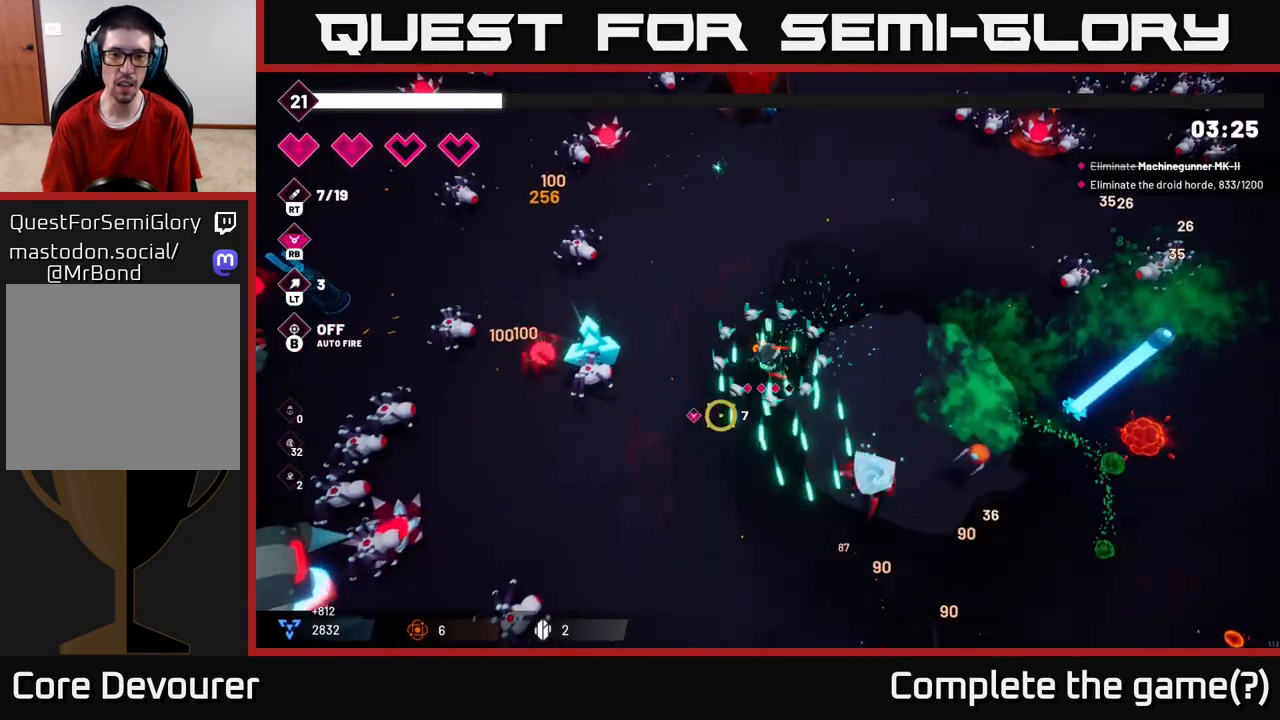
{"buttons": ["R2"], "left_stick": "down-left", "right_stick": "down-left", "events": [[67, "right_stick", "up-left"], [233, "left_stick", "down-left"], [383, "right_stick", "left"], [500, "right_stick", "down-left"]]}
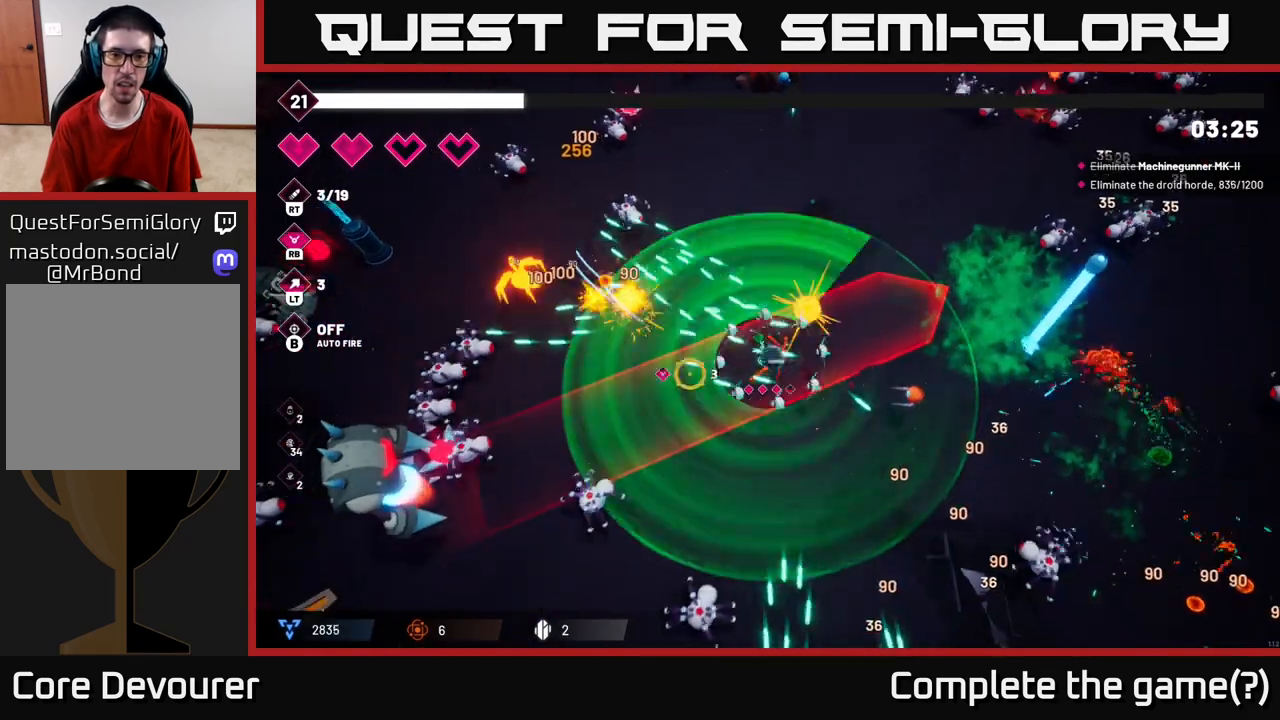
{"buttons": ["R2"], "left_stick": "down-left", "right_stick": "left", "events": [[250, "left_stick", "down"], [333, "right_stick", "left"], [483, "left_stick", "down-left"]]}
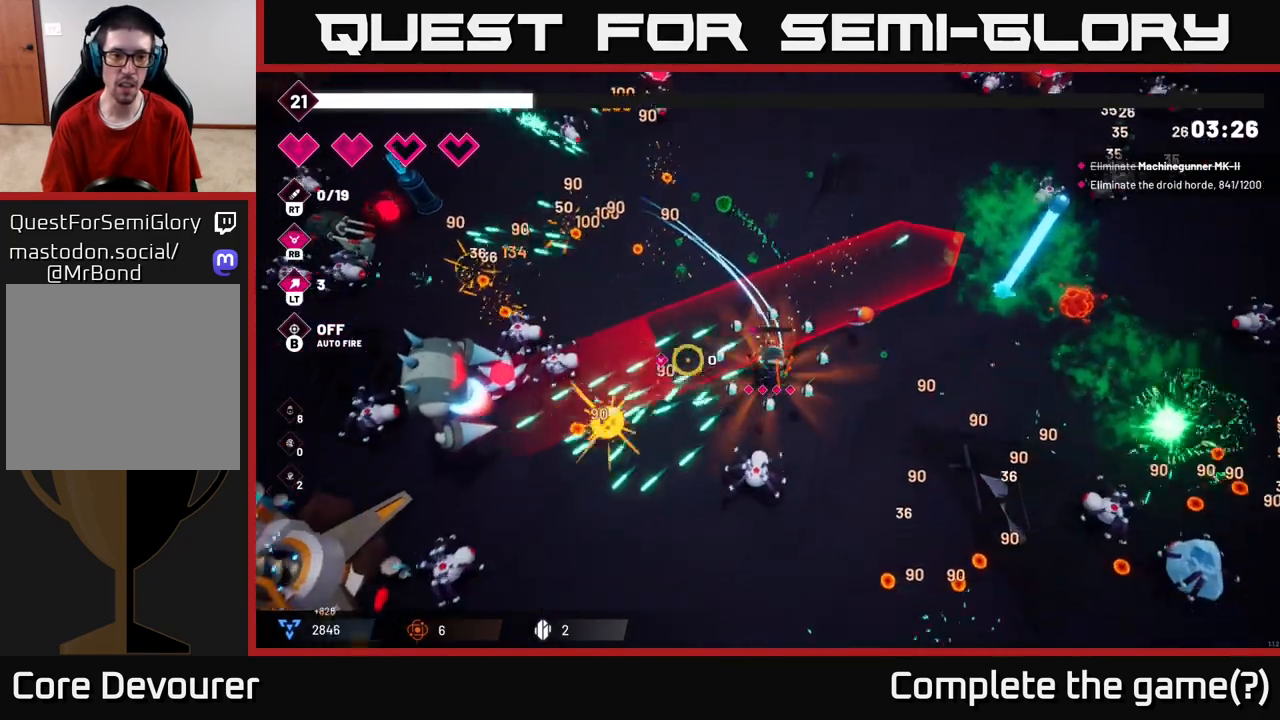
{"buttons": [], "left_stick": "down-left", "right_stick": "left", "events": [[233, "left_stick", "left"], [350, "R2", "up"], [400, "left_stick", "down-left"]]}
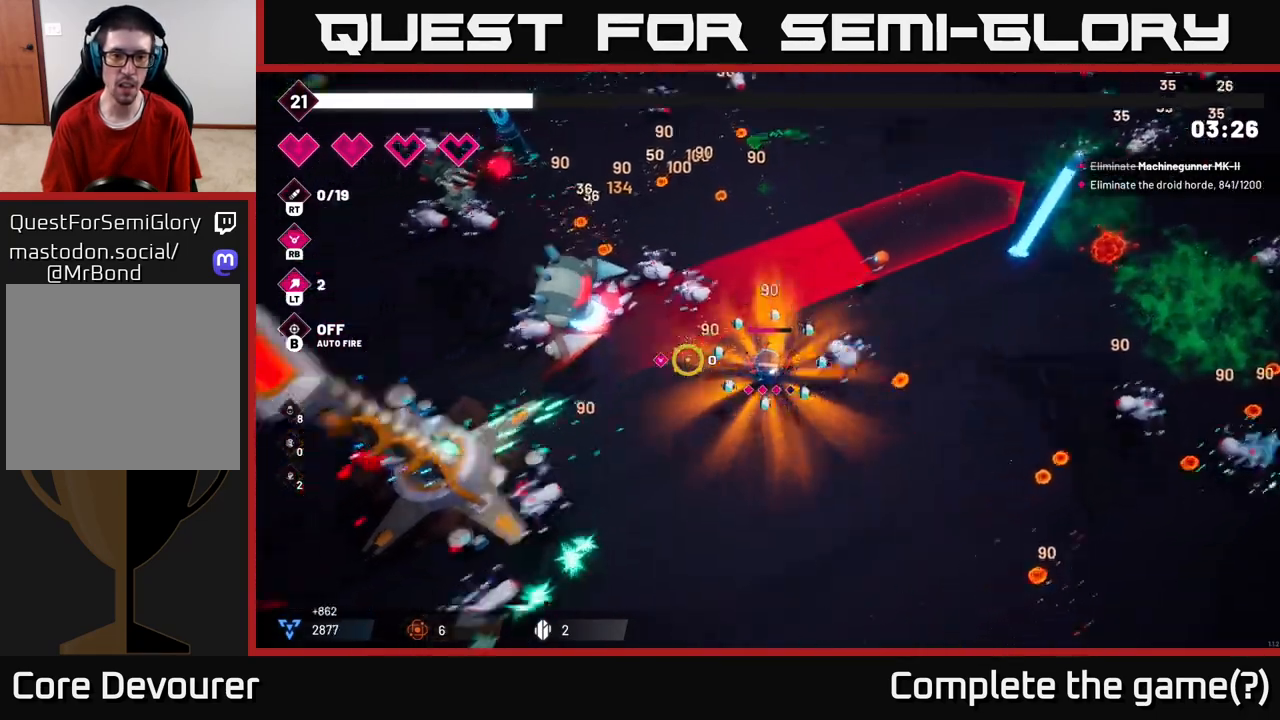
{"buttons": ["R2"], "left_stick": "down", "right_stick": "up-left", "events": [[17, "L2", "down"], [33, "left_stick", "down"], [67, "L2", "up"], [100, "right_stick", "up-left"], [217, "R1", "down"], [300, "left_stick", "down-right"], [317, "R1", "up"], [400, "left_stick", "down"], [467, "R2", "down"]]}
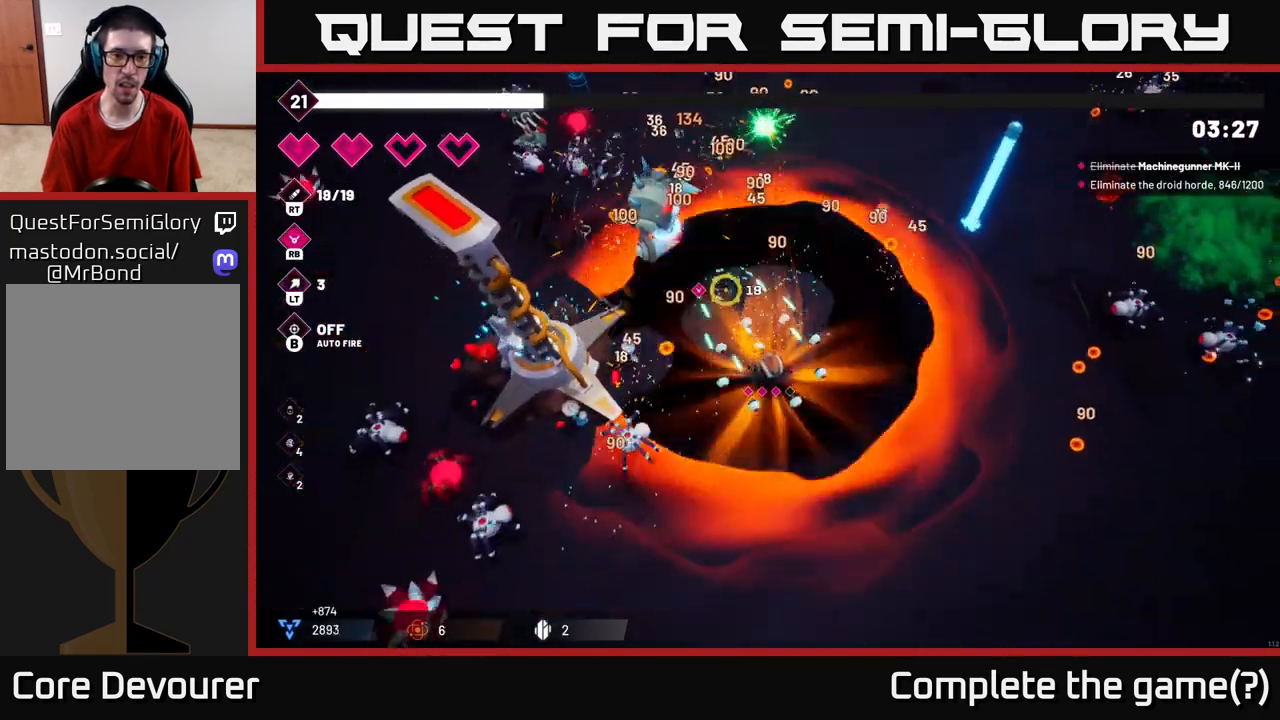
{"buttons": [], "left_stick": "down-right", "right_stick": "up-left", "events": [[67, "left_stick", "down-right"], [183, "left_stick", "down-left"], [250, "left_stick", "center"], [350, "left_stick", "down-right"], [467, "R2", "up"]]}
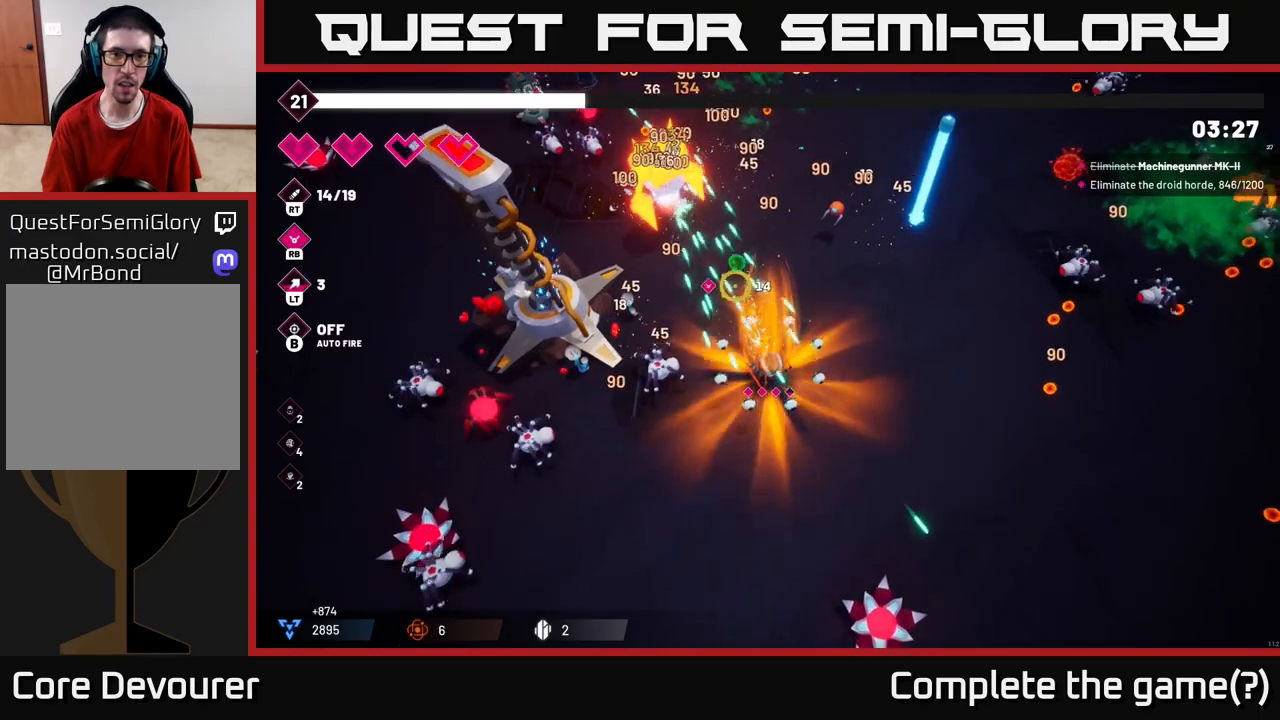
{"buttons": ["R2"], "left_stick": "up", "right_stick": "up-left", "events": [[133, "right_stick", "left"], [167, "left_stick", "down-left"], [200, "R2", "down"], [333, "left_stick", "up"], [367, "right_stick", "up-left"]]}
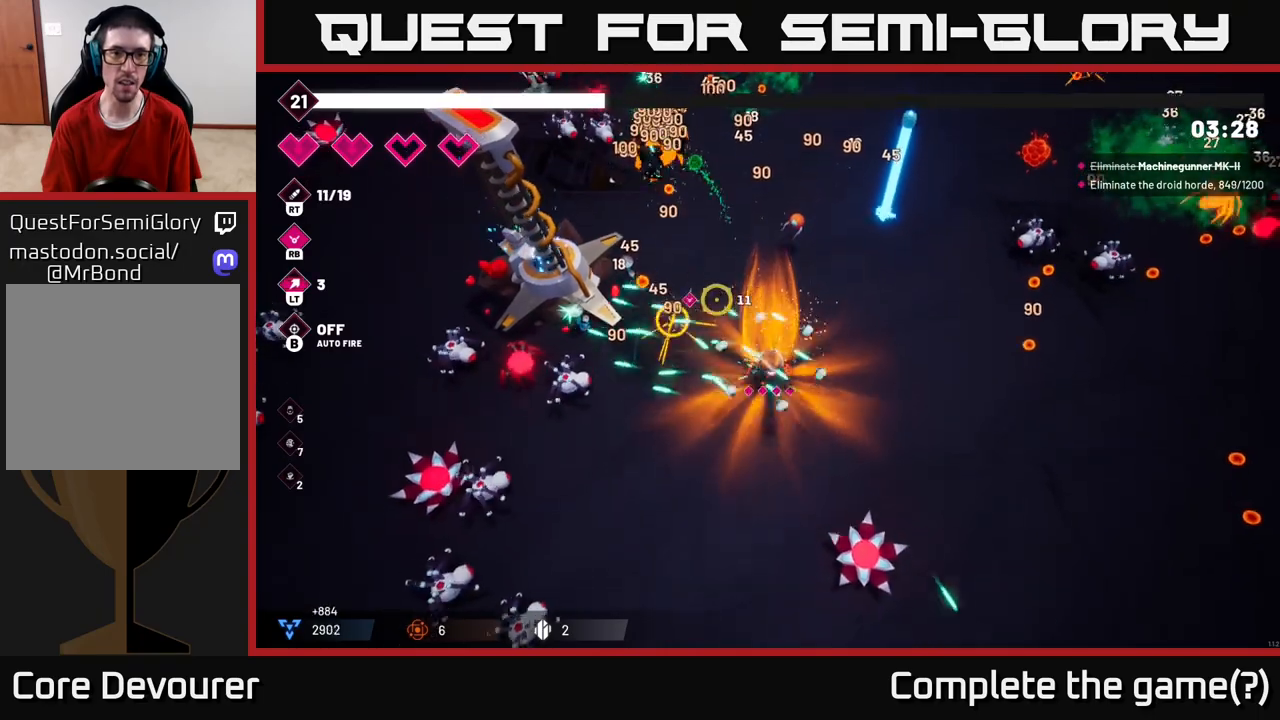
{"buttons": ["R2"], "left_stick": "down-left", "right_stick": "left", "events": [[183, "R2", "up"], [183, "left_stick", "down-left"], [200, "right_stick", "left"], [300, "R2", "down"]]}
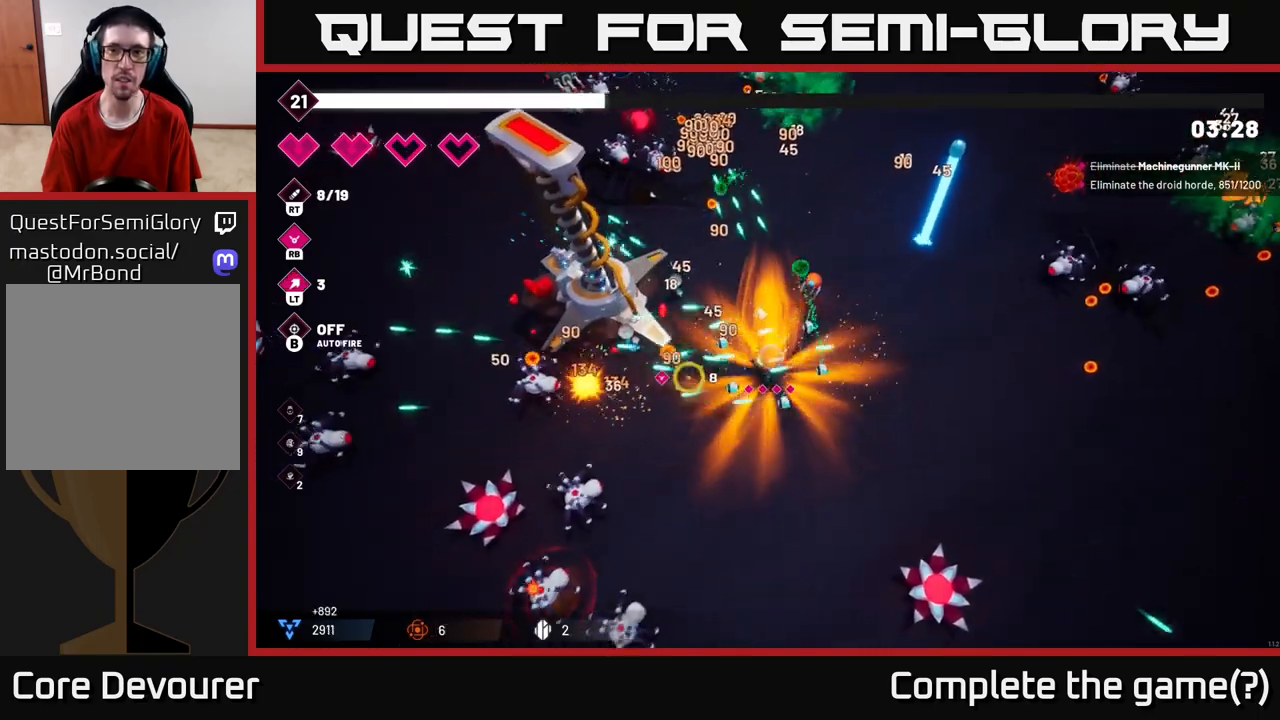
{"buttons": ["R2"], "left_stick": "left", "right_stick": "down-left", "events": [[17, "right_stick", "down-left"], [83, "left_stick", "down"], [217, "left_stick", "down-right"], [267, "right_stick", "left"], [417, "right_stick", "down-left"], [483, "left_stick", "left"]]}
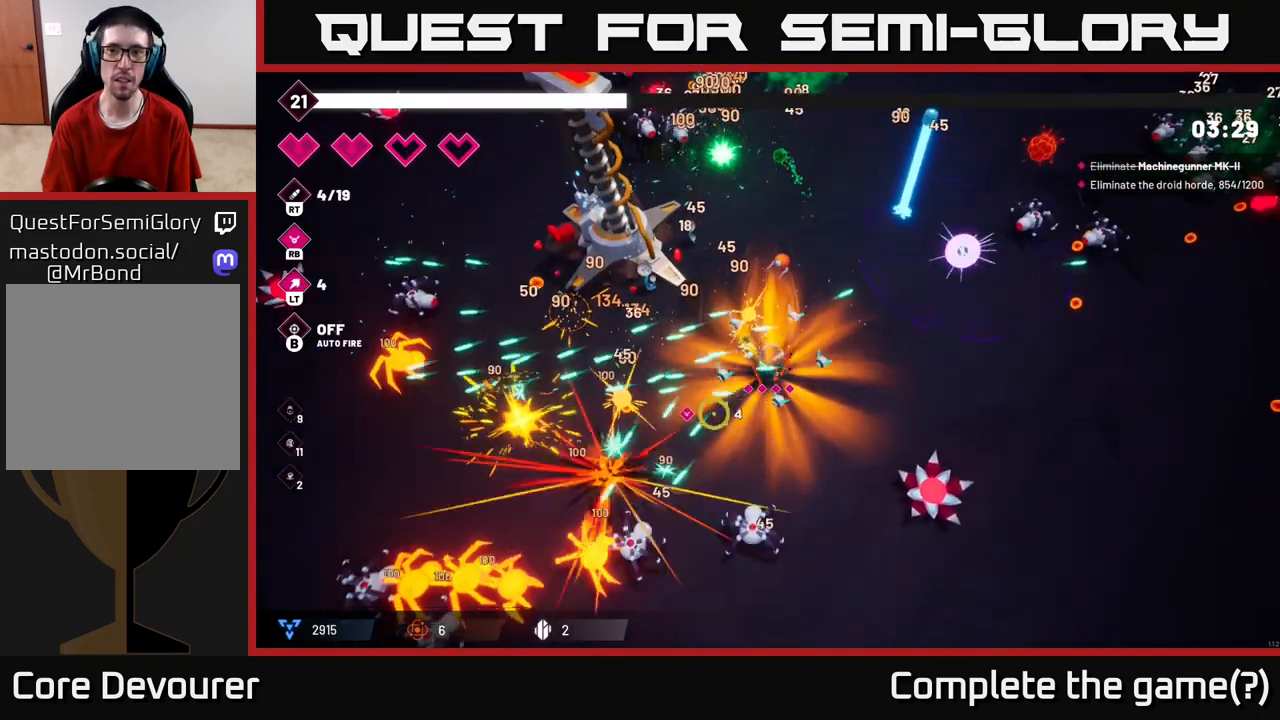
{"buttons": ["R2"], "left_stick": "left", "right_stick": "left", "events": [[50, "left_stick", "up-left"], [233, "left_stick", "up-right"], [367, "right_stick", "left"], [383, "left_stick", "down-right"], [450, "left_stick", "left"]]}
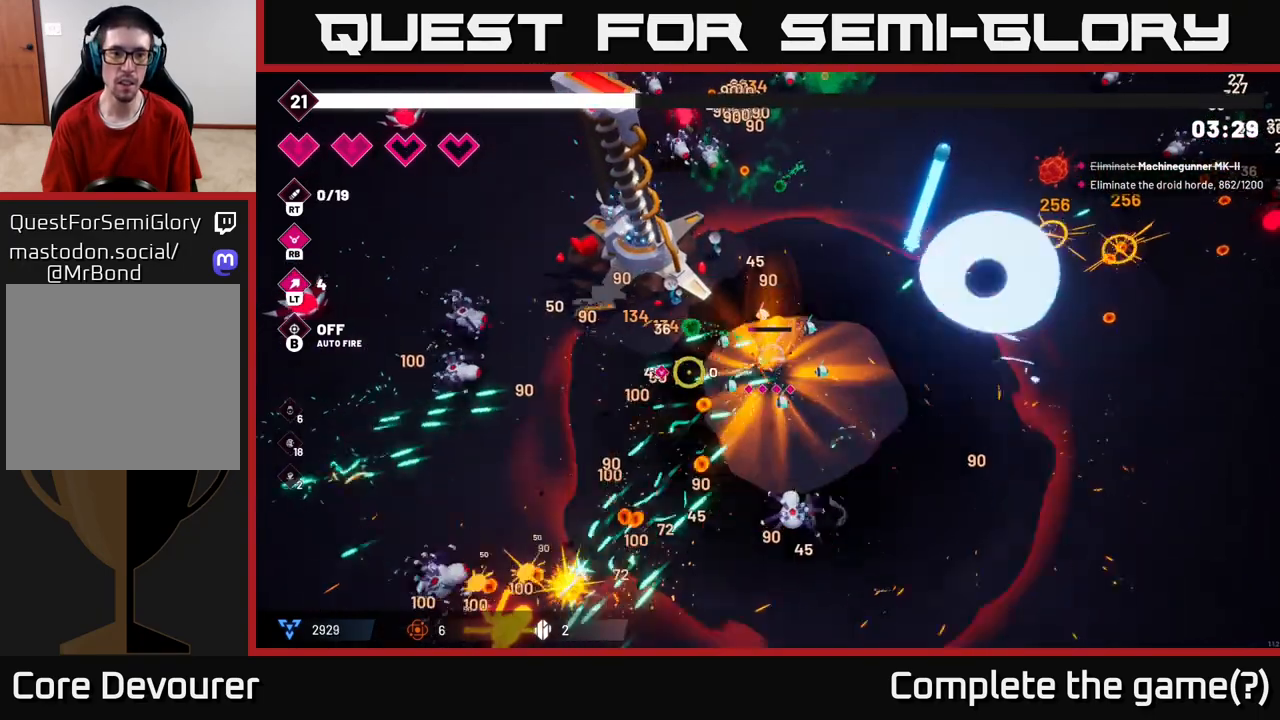
{"buttons": [], "left_stick": "down-left", "right_stick": "left", "events": [[17, "right_stick", "down-left"], [367, "left_stick", "down-left"], [367, "right_stick", "left"], [383, "R2", "up"]]}
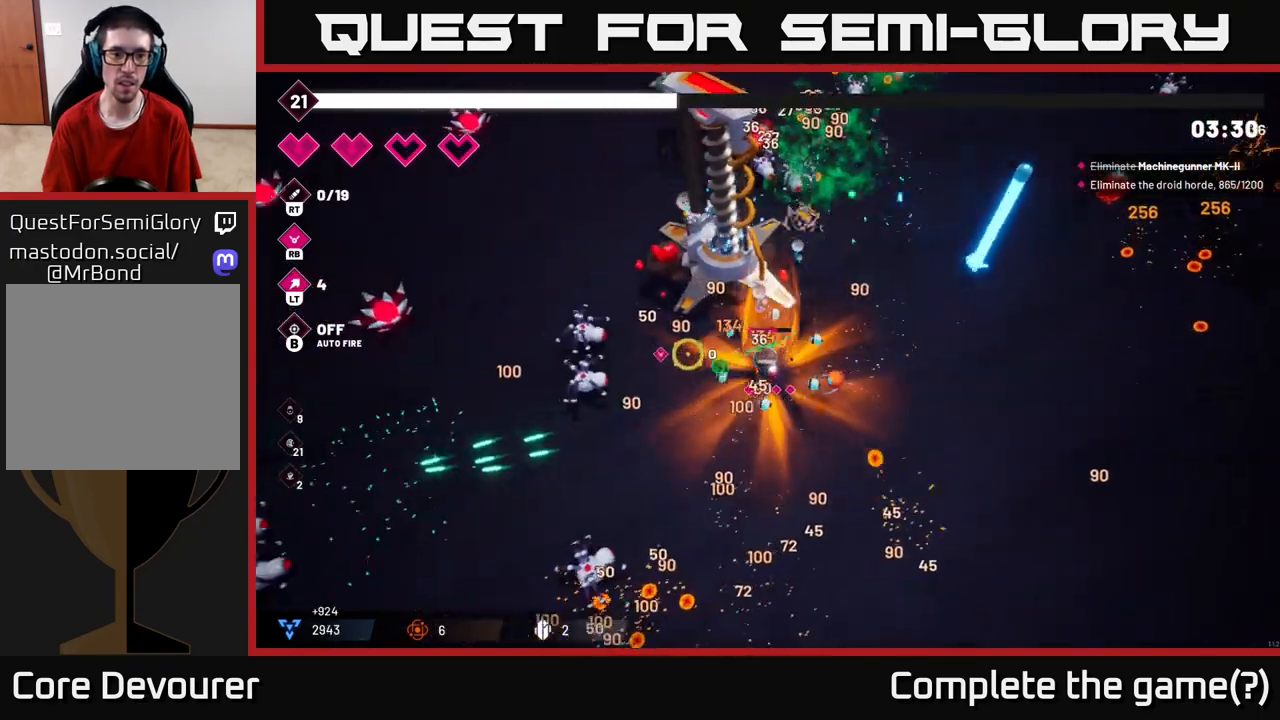
{"buttons": ["R2"], "left_stick": "right", "right_stick": "up-left", "events": [[133, "R2", "down"], [133, "right_stick", "up-left"], [450, "left_stick", "right"]]}
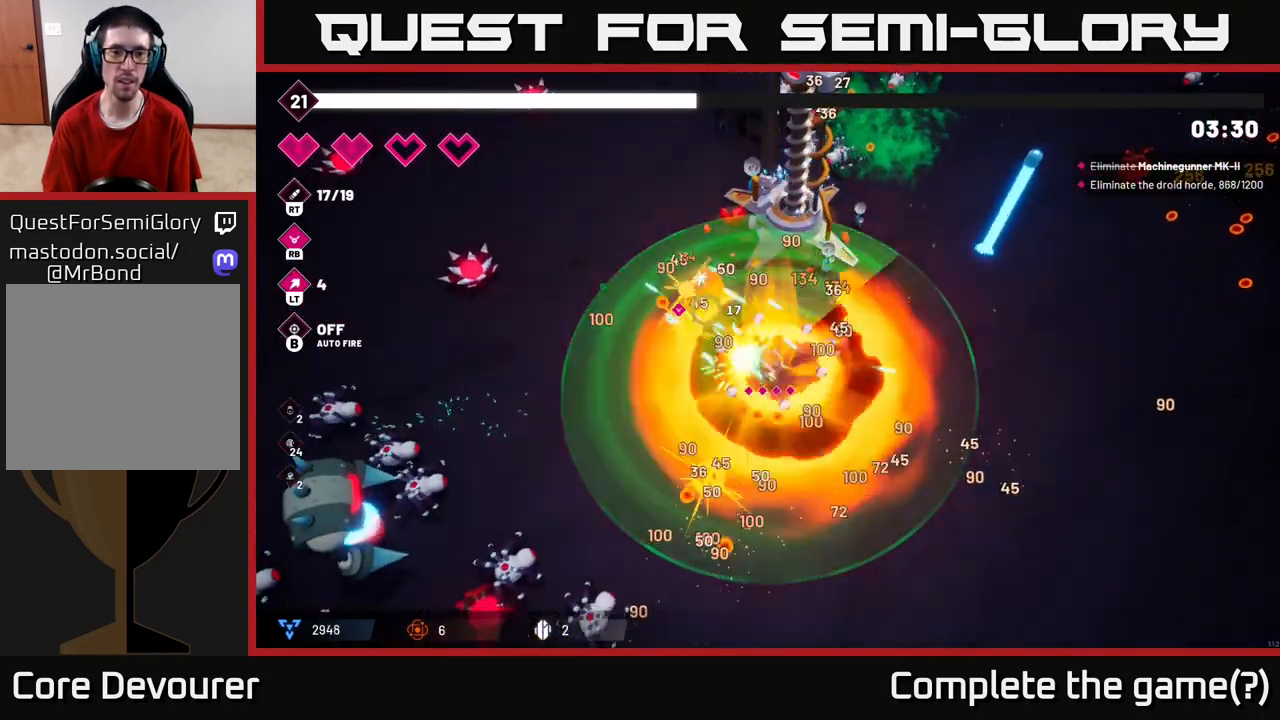
{"buttons": ["R2"], "left_stick": "down-left", "right_stick": "left", "events": [[67, "left_stick", "up-right"], [83, "right_stick", "down-left"], [300, "left_stick", "left"], [317, "right_stick", "left"], [350, "left_stick", "down-left"]]}
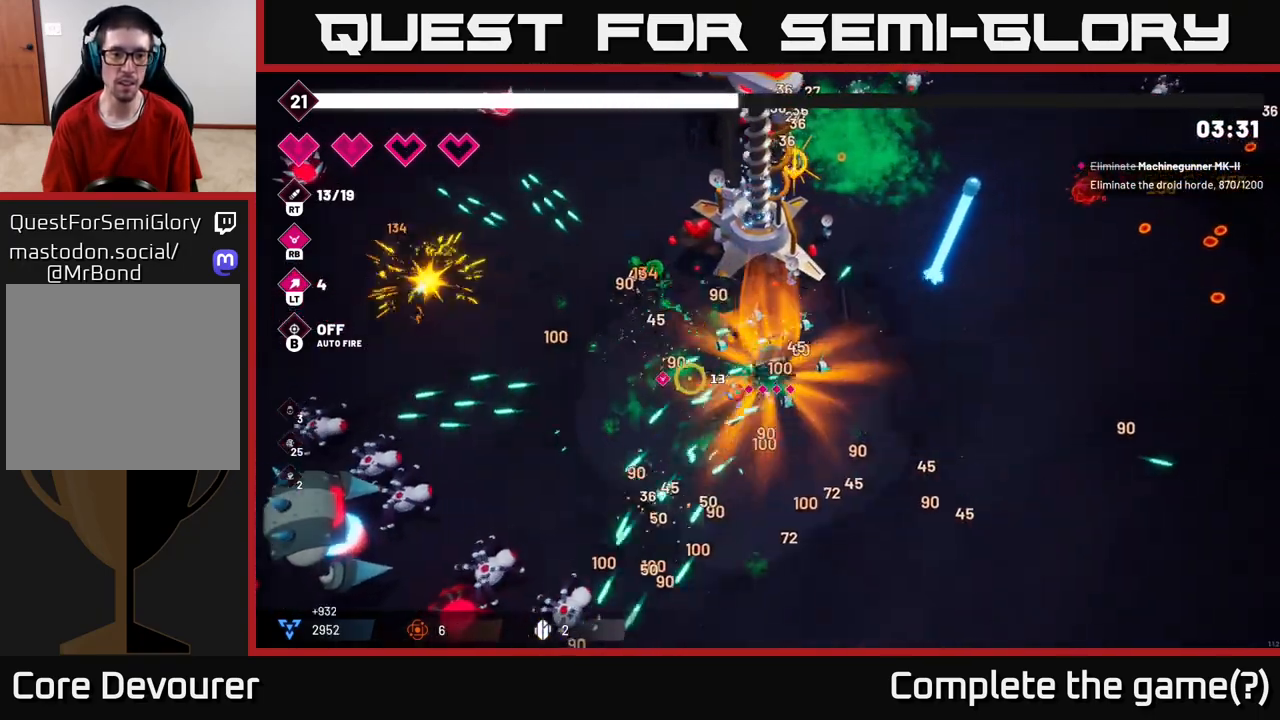
{"buttons": ["R2"], "left_stick": "down-left", "right_stick": "left", "events": []}
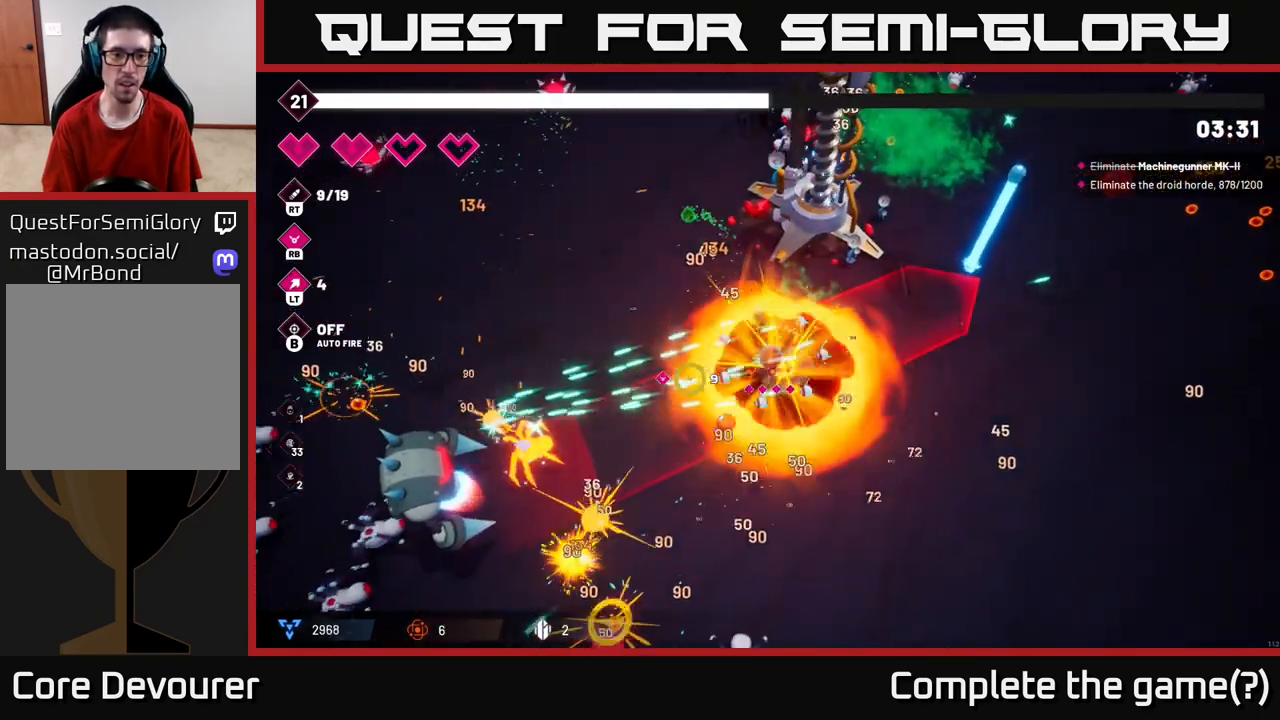
{"buttons": ["R2"], "left_stick": "up-left", "right_stick": "down-left", "events": [[100, "left_stick", "left"], [117, "right_stick", "down-left"], [283, "left_stick", "up-left"]]}
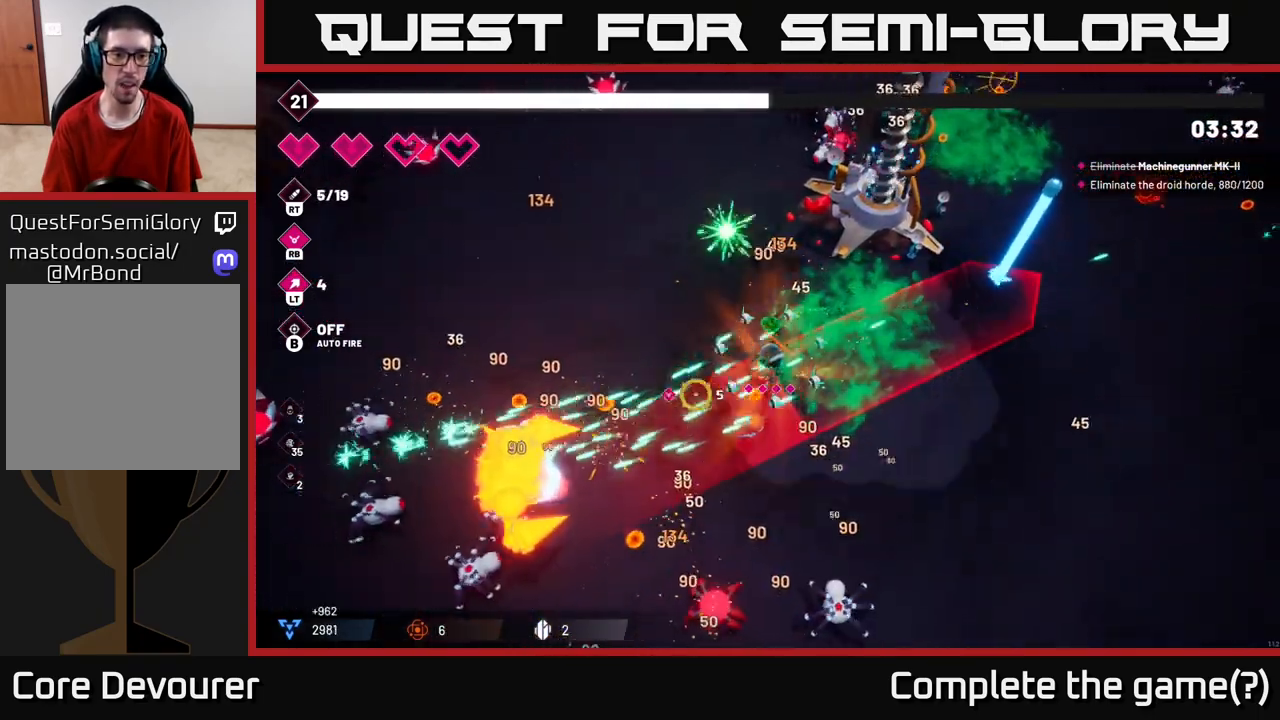
{"buttons": [], "left_stick": "left", "right_stick": "down-left", "events": [[350, "left_stick", "left"], [450, "R2", "up"]]}
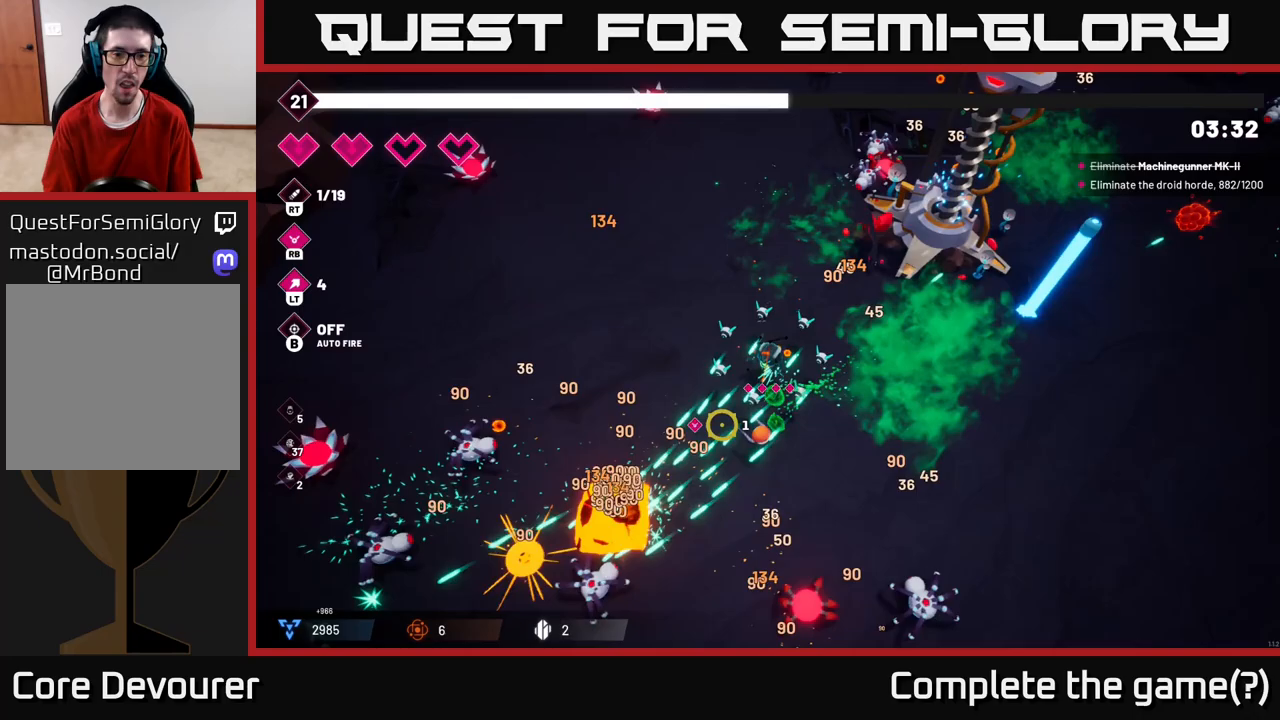
{"buttons": ["R2"], "left_stick": "left", "right_stick": "down", "events": [[67, "L2", "down"], [200, "L2", "up"], [217, "left_stick", "up-left"], [217, "right_stick", "center"], [400, "R2", "down"], [400, "left_stick", "left"], [400, "right_stick", "down-left"], [467, "right_stick", "down"]]}
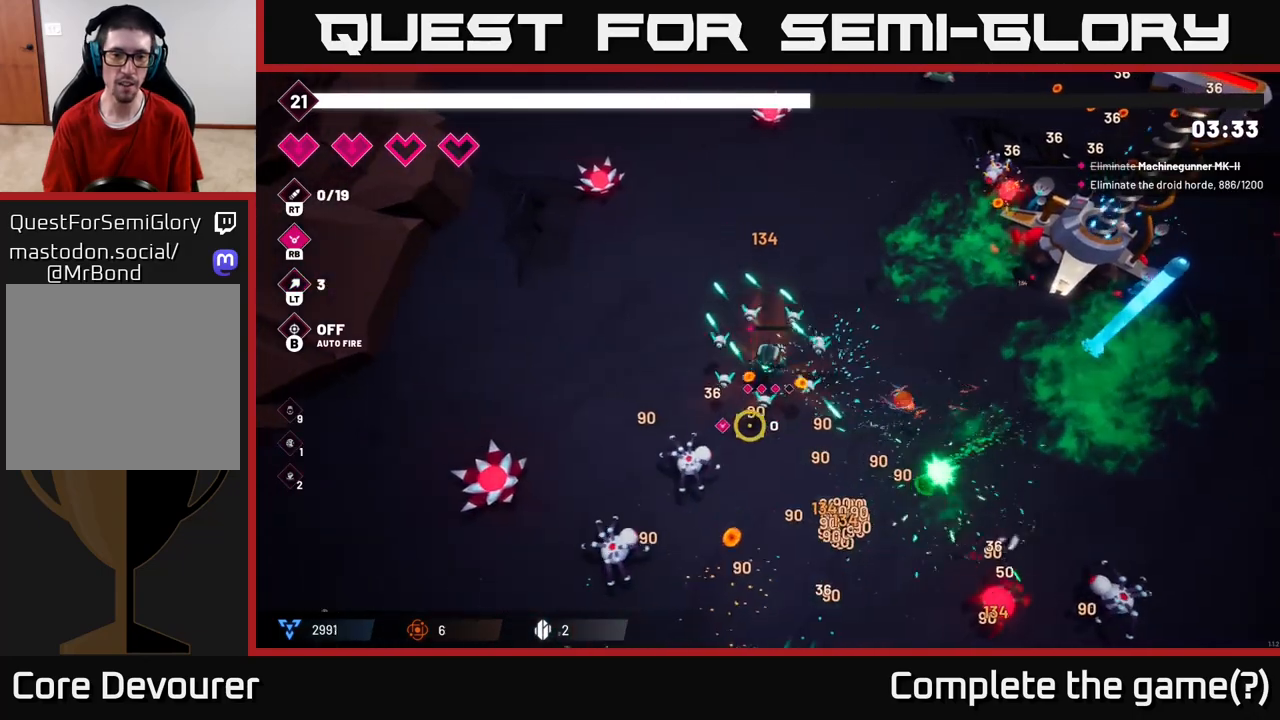
{"buttons": ["R2"], "left_stick": "up-left", "right_stick": "down", "events": [[433, "left_stick", "up-left"]]}
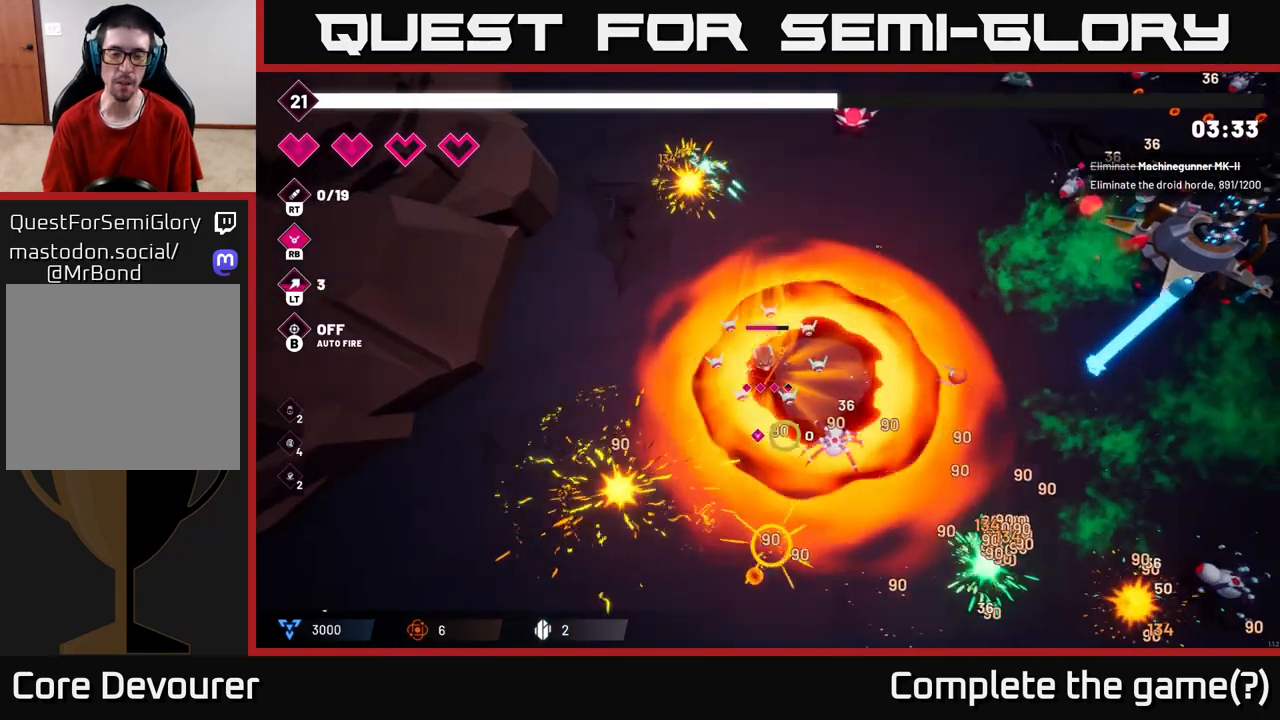
{"buttons": ["R2"], "left_stick": "down", "right_stick": "down-right", "events": [[17, "R2", "up"], [17, "right_stick", "down-right"], [267, "R2", "down"], [267, "left_stick", "down"]]}